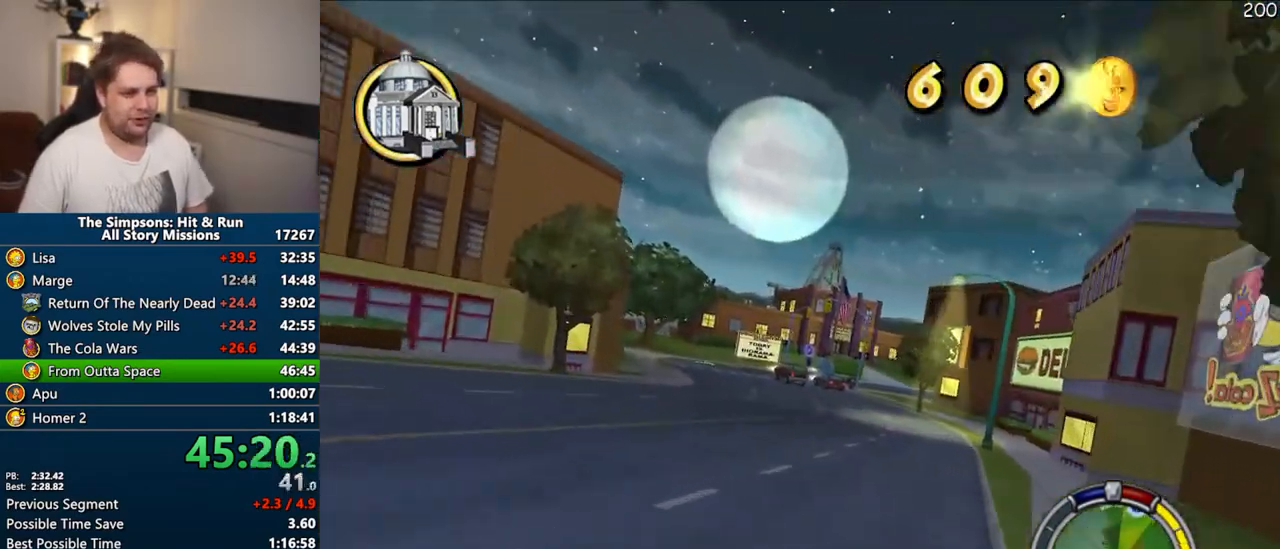
Gameplay with a controller (PlayStation layout); each line is a JSON object with the inputs held at the frame after it. "events" lists button and stick changes between this image and that frame as [ms after this image, input, new state], when the widget could be followed in between. Not read: L3 R3.
{"buttons": ["CROSS"], "left_stick": "center", "right_stick": "center", "events": [[100, "left_stick", "center"], [233, "left_stick", "right"], [383, "left_stick", "center"]]}
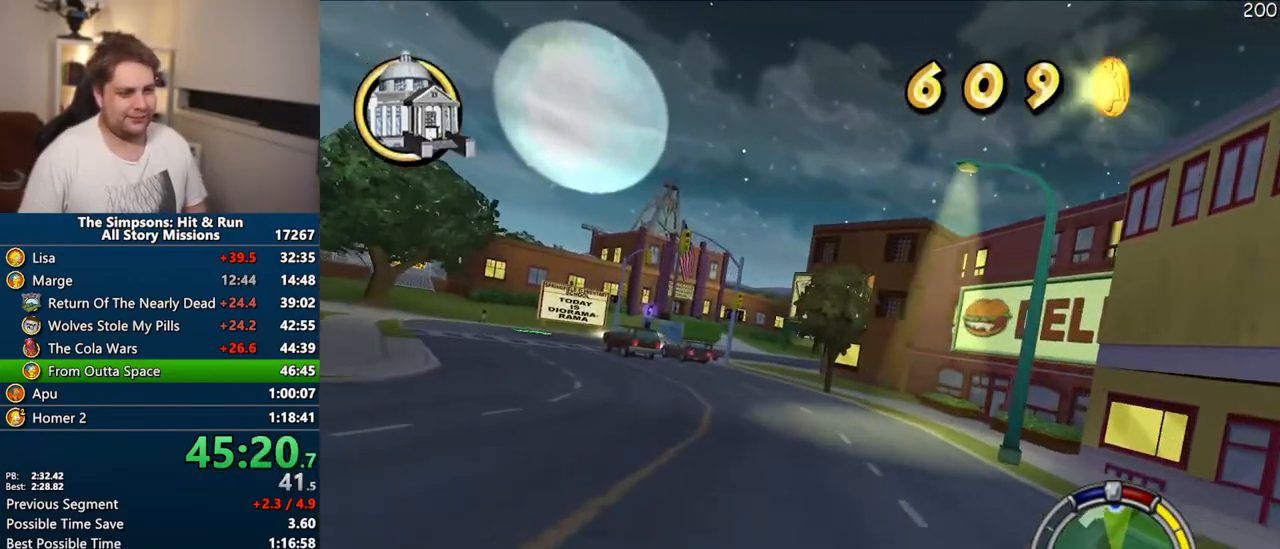
{"buttons": ["CROSS"], "left_stick": "center", "right_stick": "center", "events": [[150, "left_stick", "right"], [300, "left_stick", "center"]]}
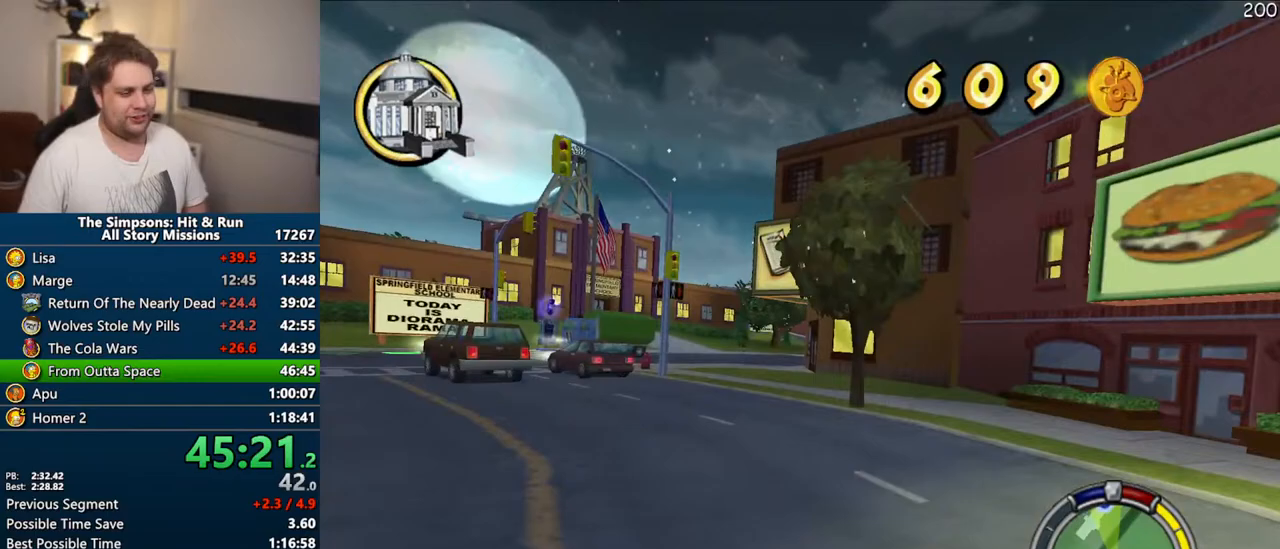
{"buttons": ["CROSS"], "left_stick": "center", "right_stick": "center", "events": []}
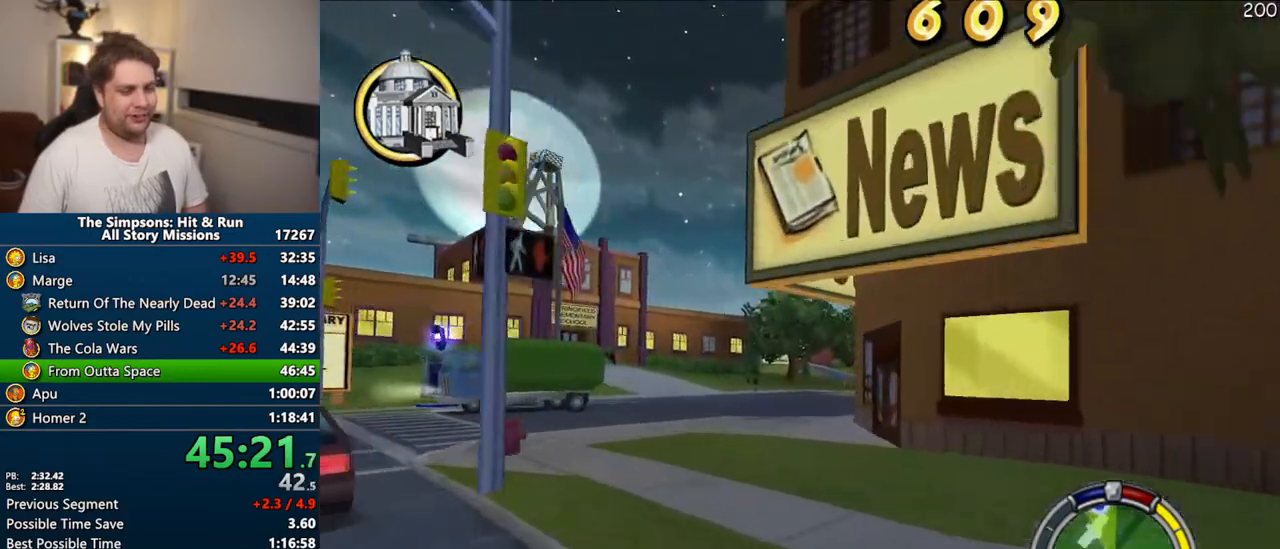
{"buttons": ["CROSS"], "left_stick": "center", "right_stick": "center", "events": []}
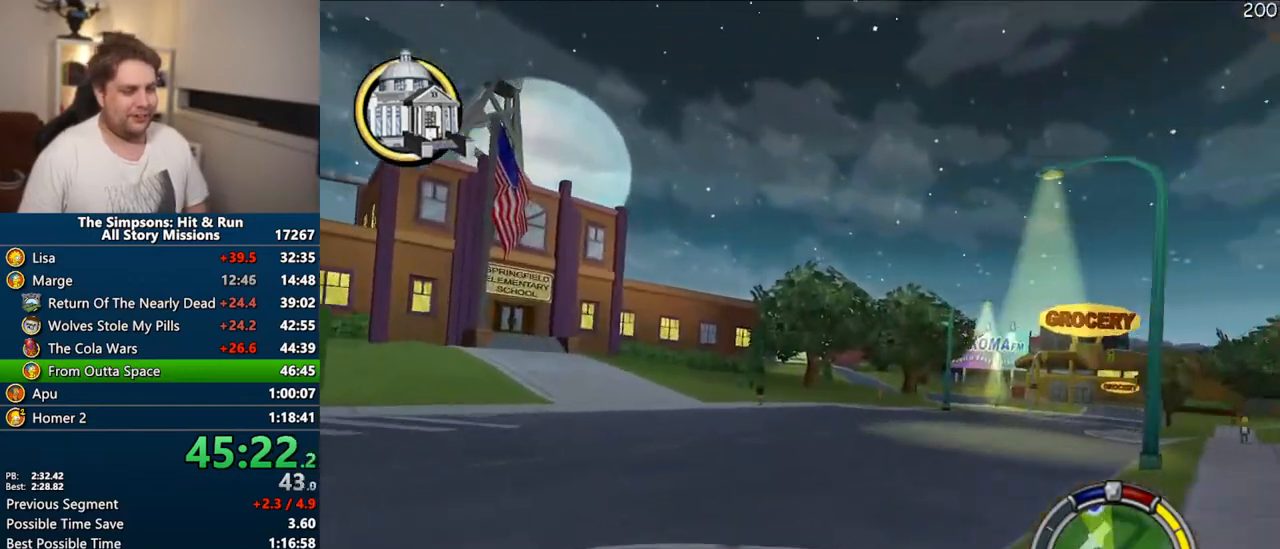
{"buttons": ["CROSS"], "left_stick": "center", "right_stick": "center", "events": []}
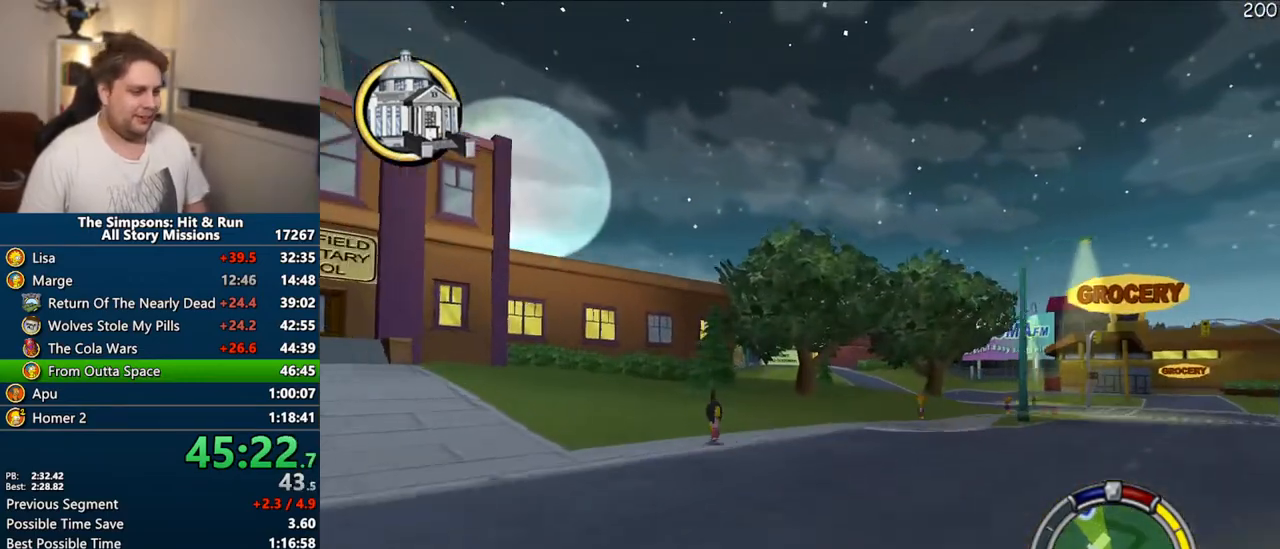
{"buttons": ["CROSS"], "left_stick": "center", "right_stick": "center", "events": []}
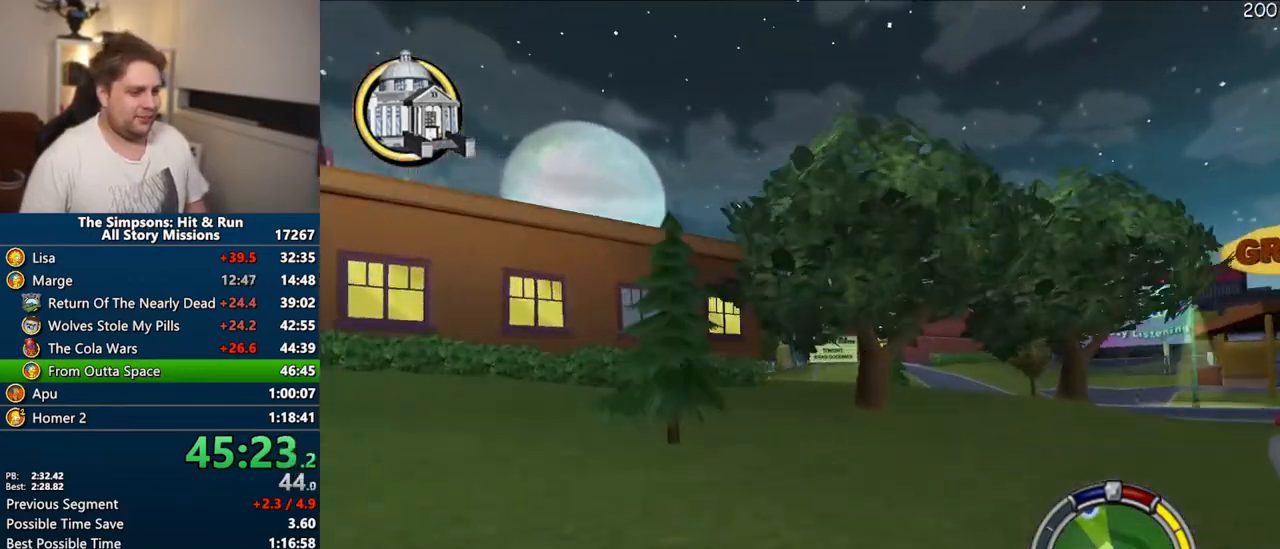
{"buttons": ["CROSS"], "left_stick": "center", "right_stick": "center", "events": []}
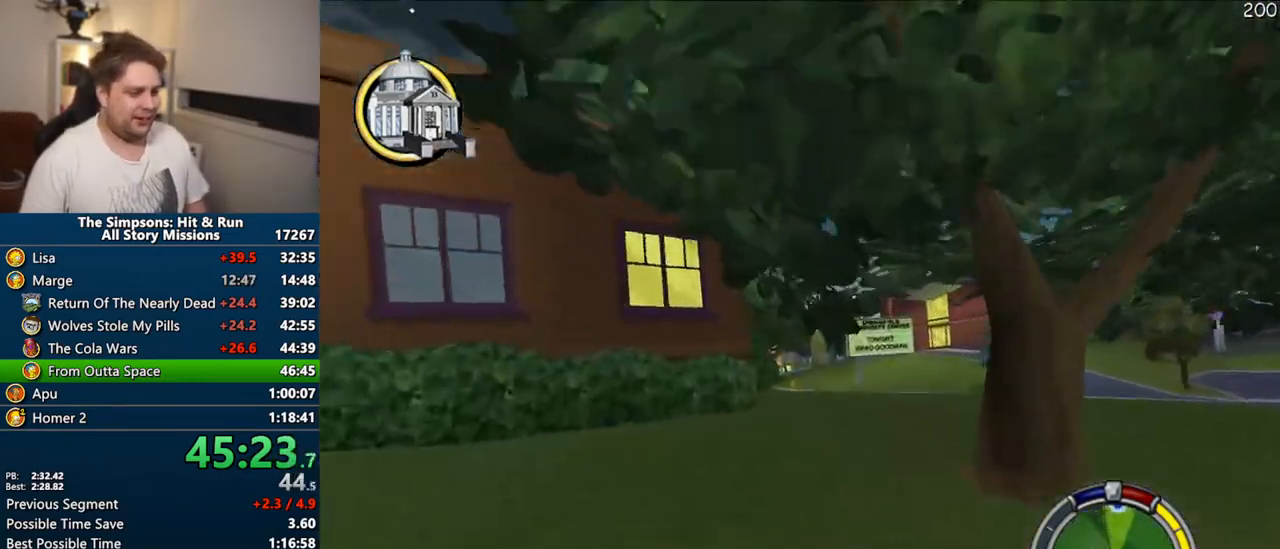
{"buttons": ["CROSS"], "left_stick": "center", "right_stick": "center", "events": [[133, "left_stick", "right"], [267, "left_stick", "center"]]}
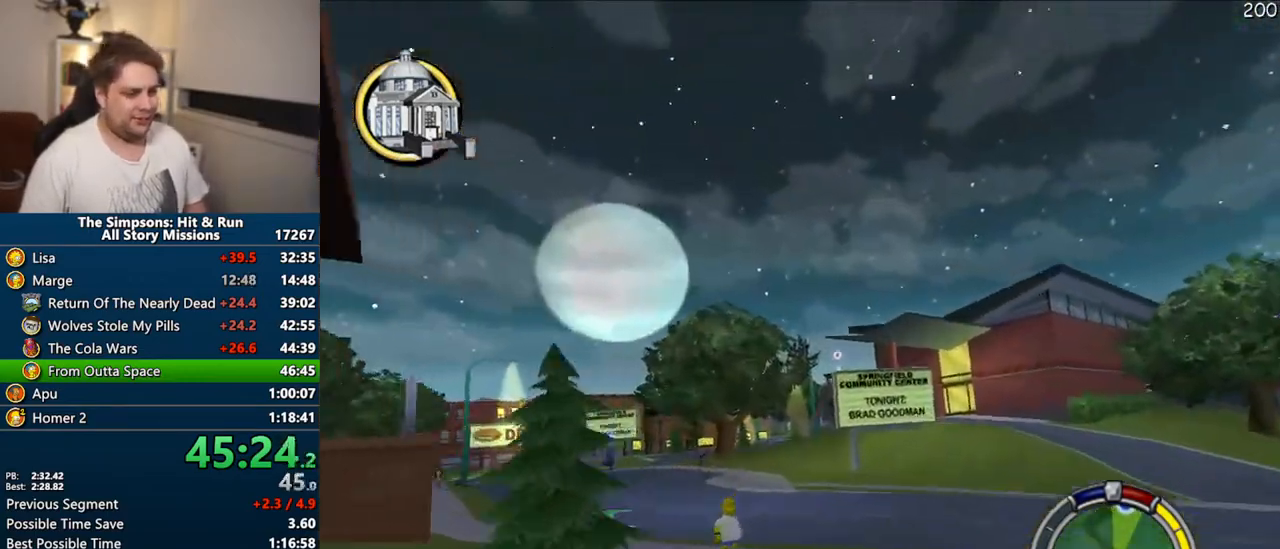
{"buttons": ["CROSS"], "left_stick": "center", "right_stick": "center", "events": []}
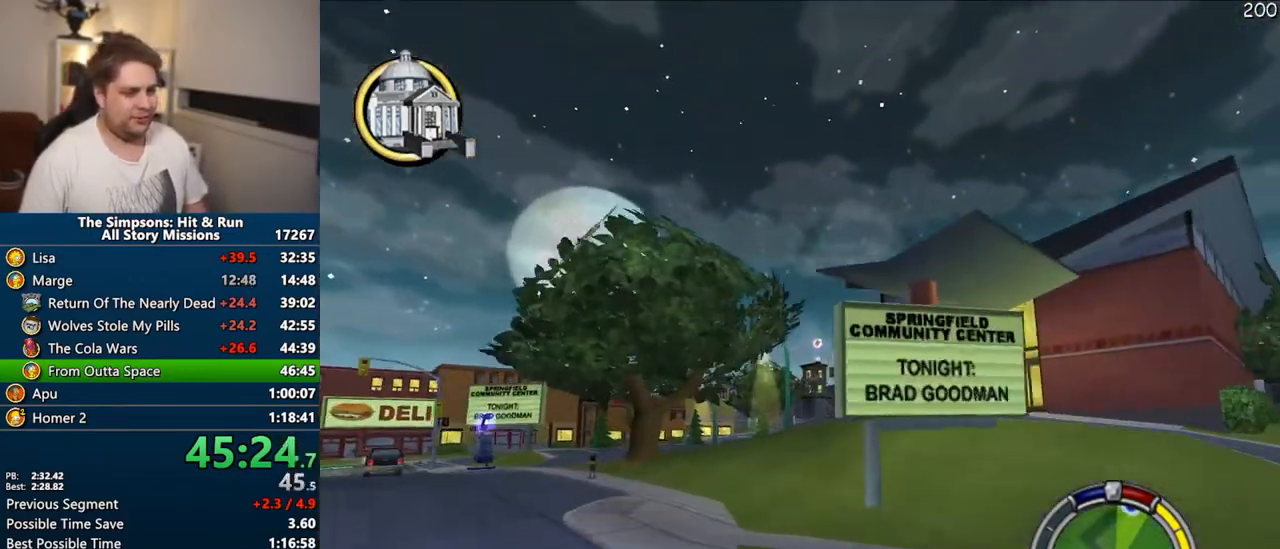
{"buttons": [], "left_stick": "right", "right_stick": "center", "events": [[300, "left_stick", "right"], [433, "CROSS", "up"]]}
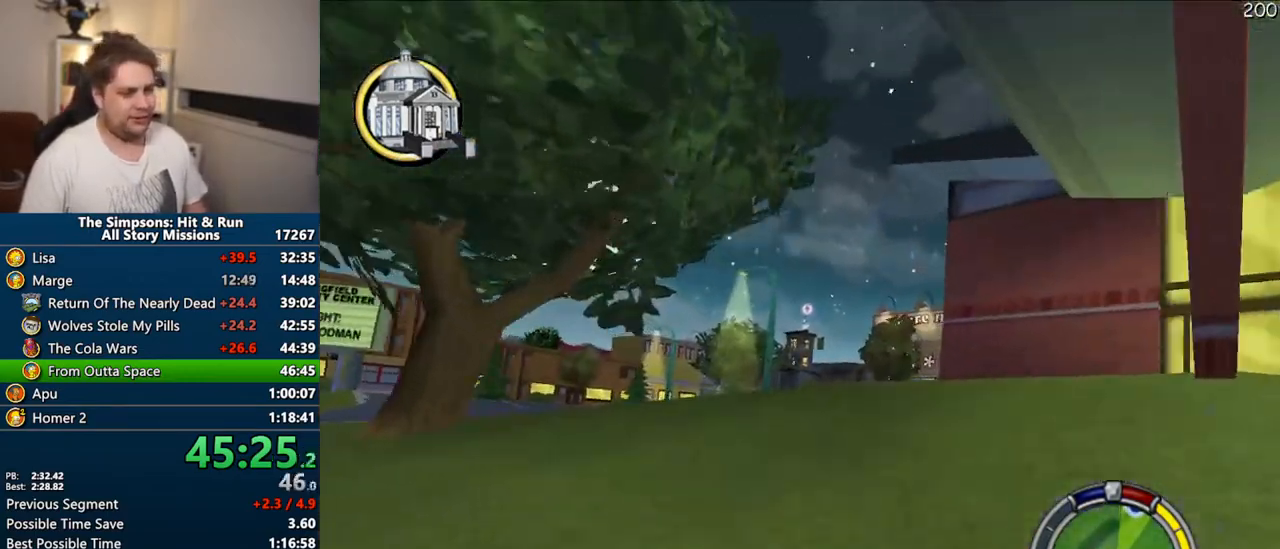
{"buttons": [], "left_stick": "center", "right_stick": "center", "events": [[100, "CIRCLE", "down"], [200, "left_stick", "center"], [317, "CIRCLE", "up"]]}
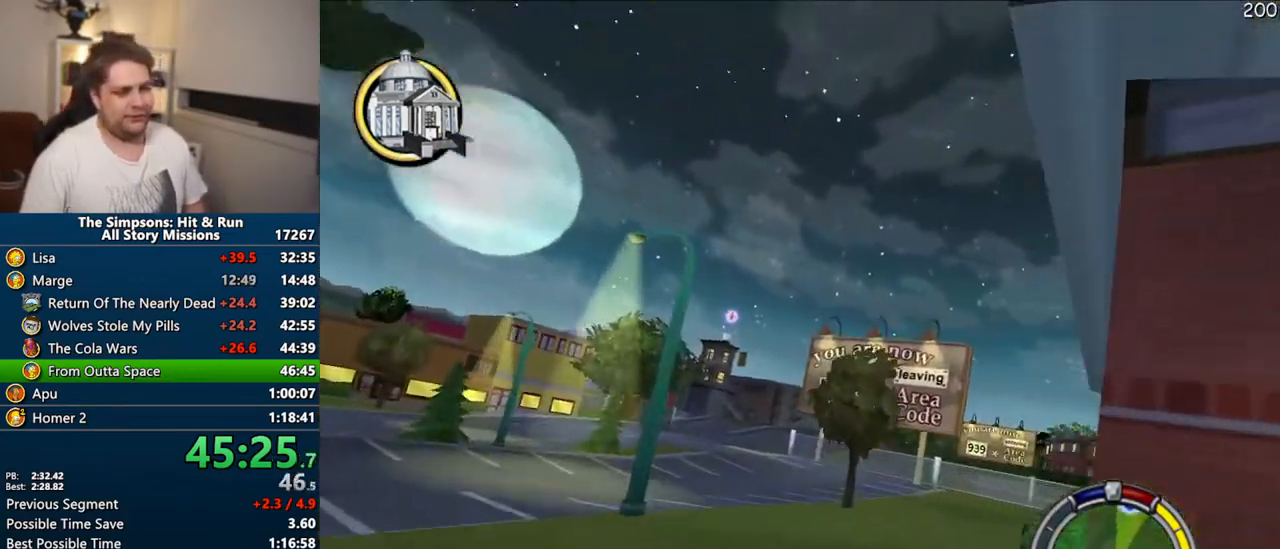
{"buttons": ["CROSS"], "left_stick": "center", "right_stick": "center", "events": [[183, "CROSS", "down"]]}
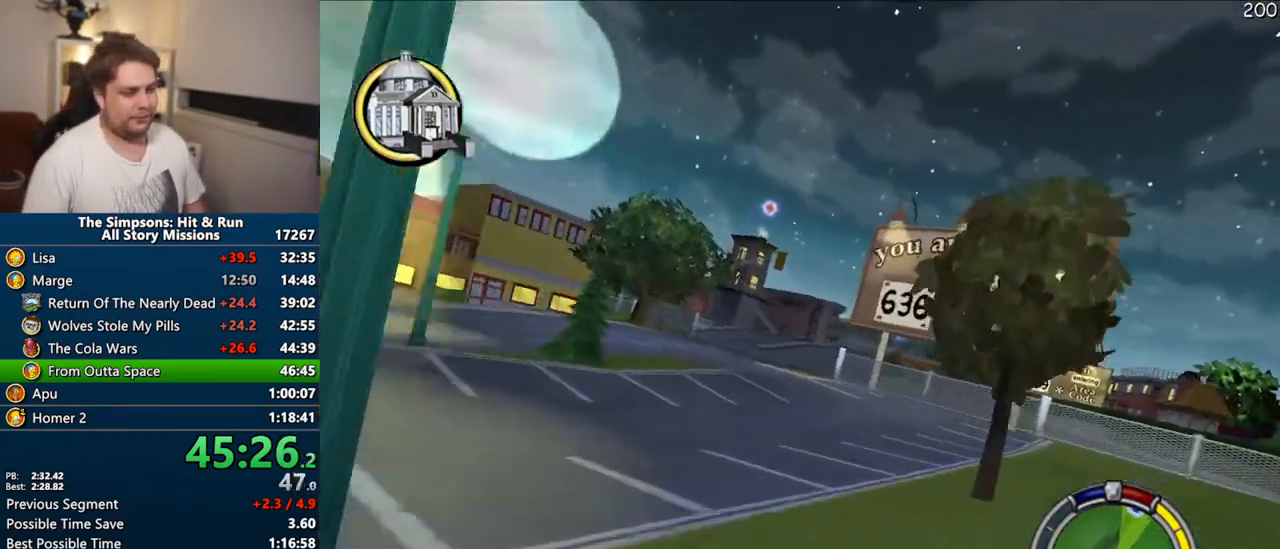
{"buttons": ["CROSS"], "left_stick": "right", "right_stick": "center", "events": [[467, "left_stick", "right"]]}
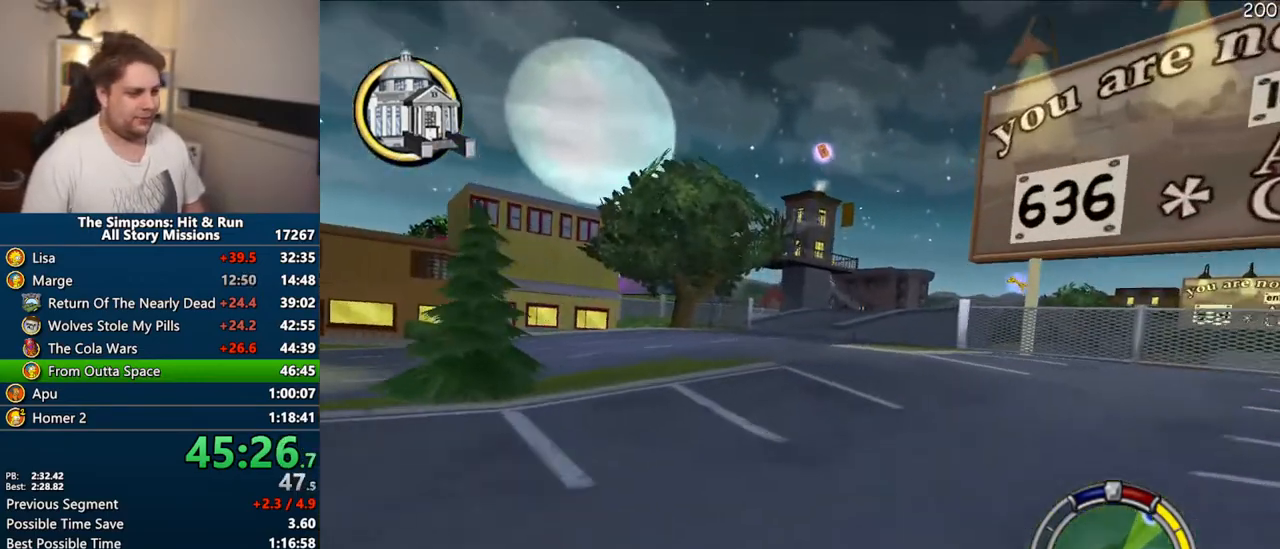
{"buttons": ["CIRCLE"], "left_stick": "right", "right_stick": "center", "events": [[283, "CROSS", "up"], [433, "CIRCLE", "down"]]}
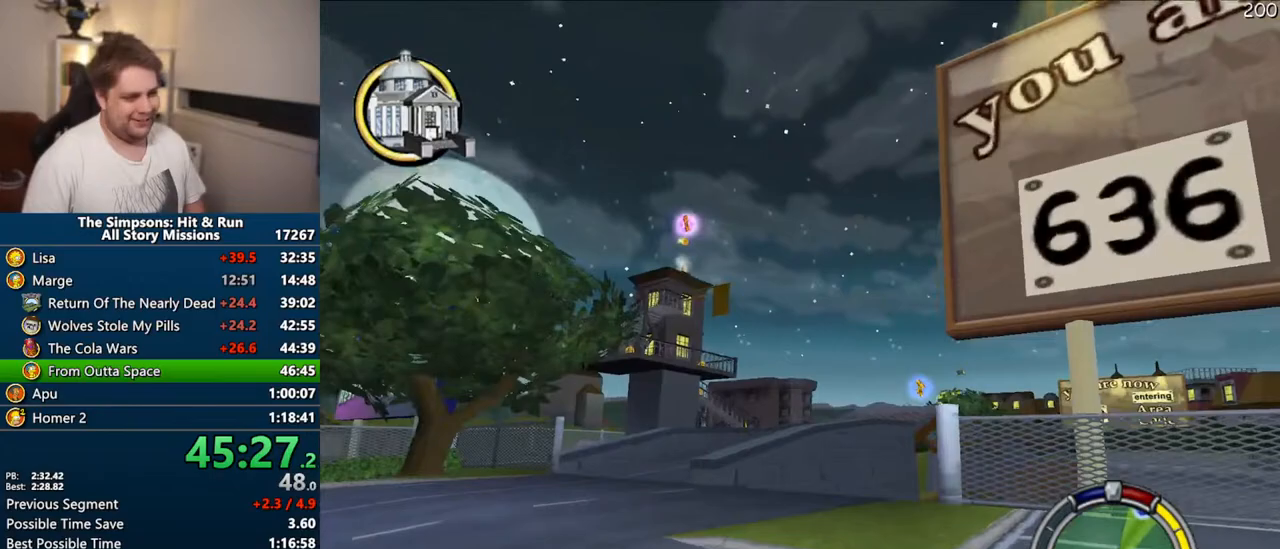
{"buttons": ["CROSS"], "left_stick": "right", "right_stick": "center", "events": [[200, "CIRCLE", "up"], [317, "CROSS", "down"]]}
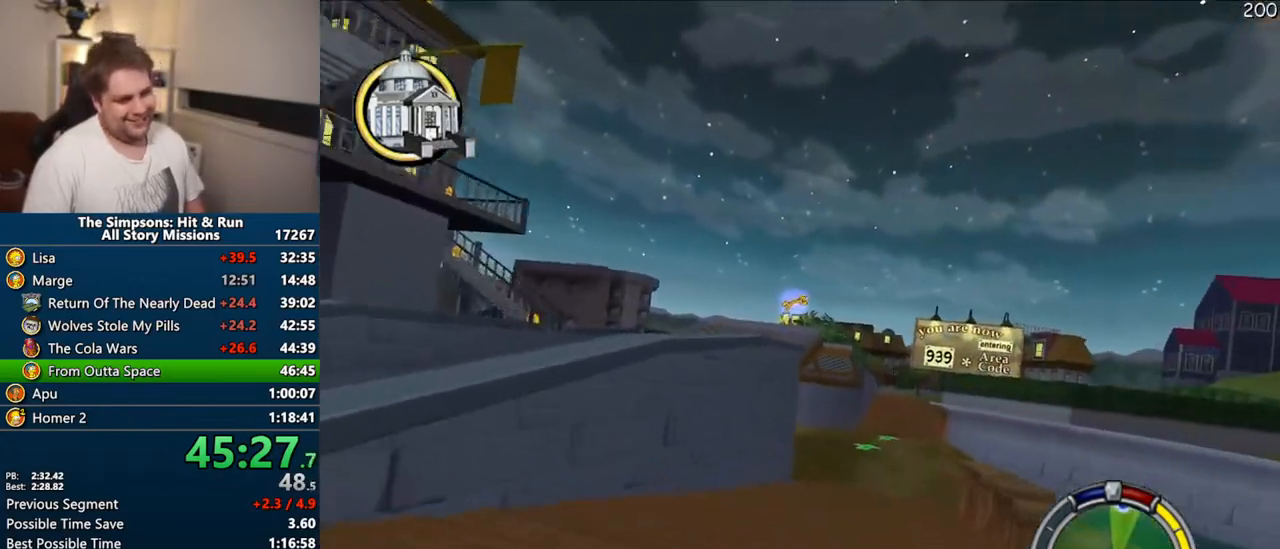
{"buttons": ["CROSS"], "left_stick": "right", "right_stick": "center", "events": [[17, "left_stick", "center"], [267, "left_stick", "right"]]}
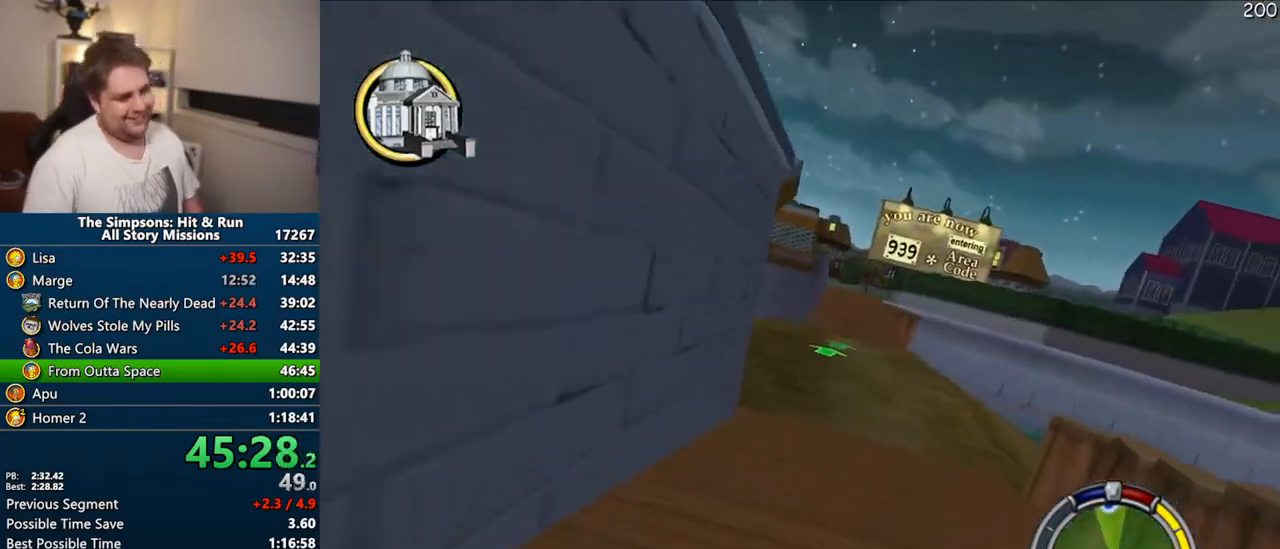
{"buttons": ["CROSS"], "left_stick": "left", "right_stick": "center", "events": [[250, "left_stick", "center"], [433, "left_stick", "left"]]}
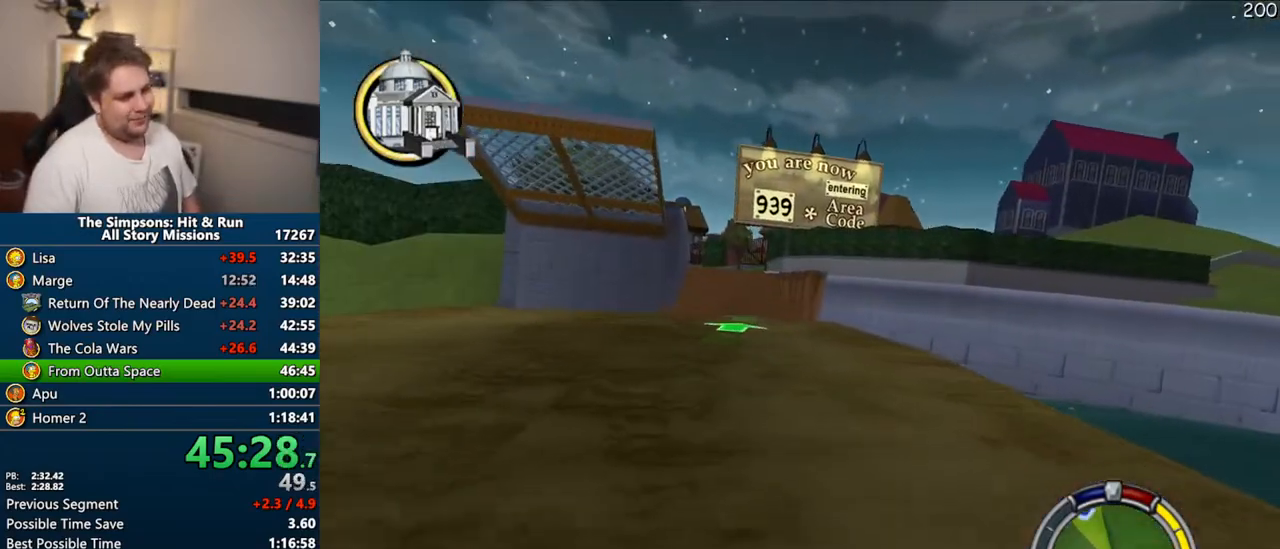
{"buttons": ["CROSS"], "left_stick": "center", "right_stick": "center", "events": [[233, "left_stick", "center"]]}
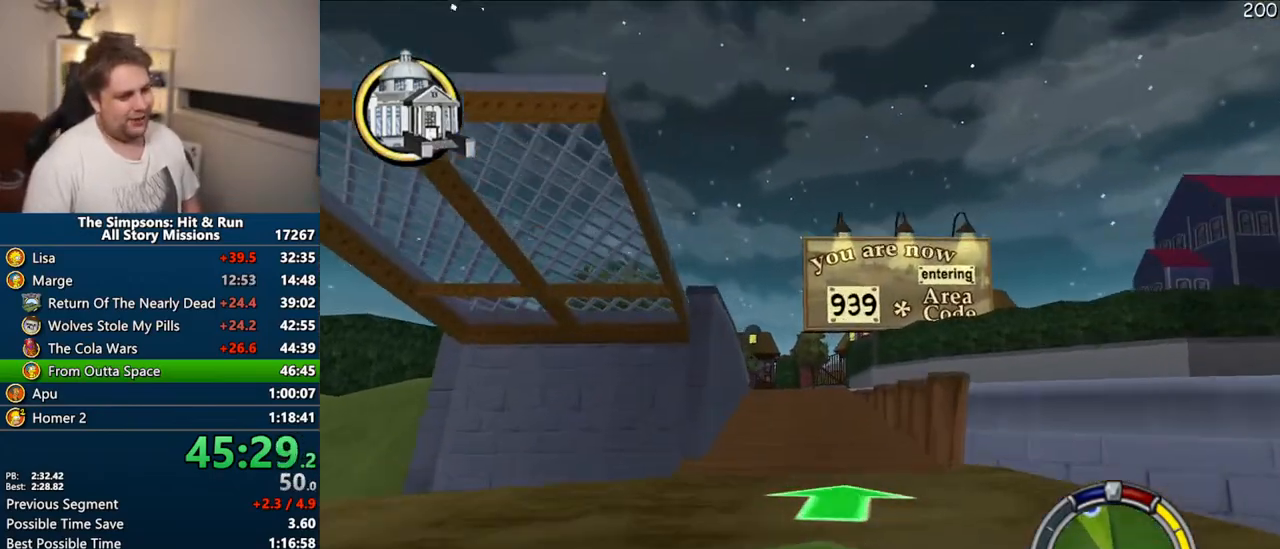
{"buttons": ["CROSS"], "left_stick": "center", "right_stick": "center", "events": []}
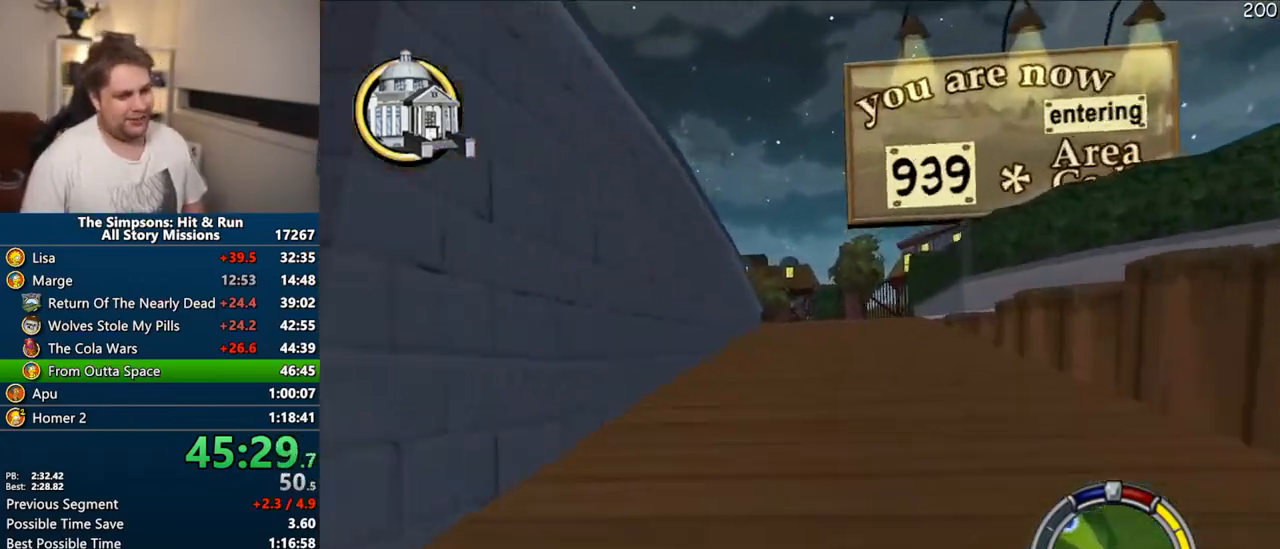
{"buttons": ["R1"], "left_stick": "left", "right_stick": "center", "events": [[83, "R1", "down"], [167, "left_stick", "left"], [400, "CROSS", "up"]]}
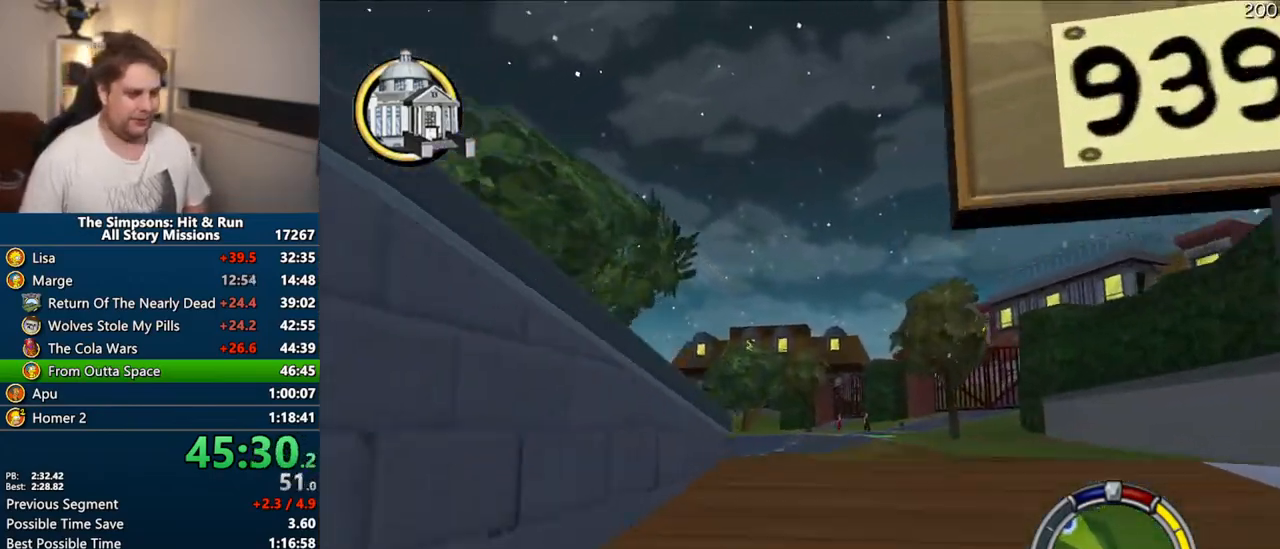
{"buttons": [], "left_stick": "center", "right_stick": "center", "events": [[117, "R1", "up"], [150, "CROSS", "down"], [200, "left_stick", "center"], [283, "CROSS", "up"]]}
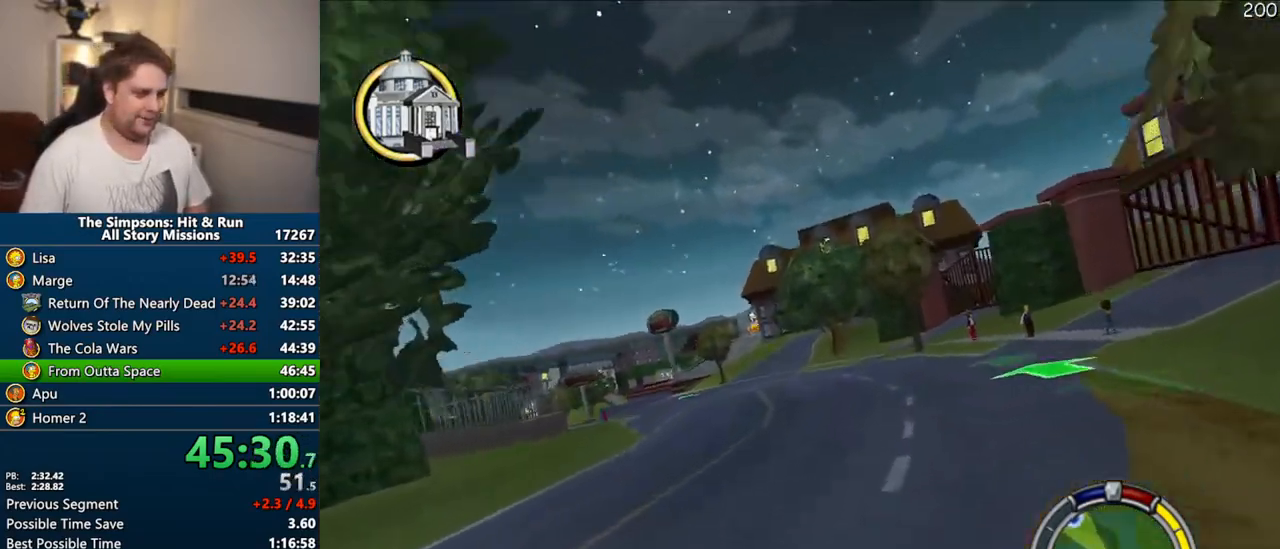
{"buttons": ["CROSS"], "left_stick": "center", "right_stick": "down", "events": [[33, "left_stick", "left"], [67, "CROSS", "down"], [183, "left_stick", "center"], [283, "right_stick", "down"], [350, "right_stick", "center"], [417, "right_stick", "down"]]}
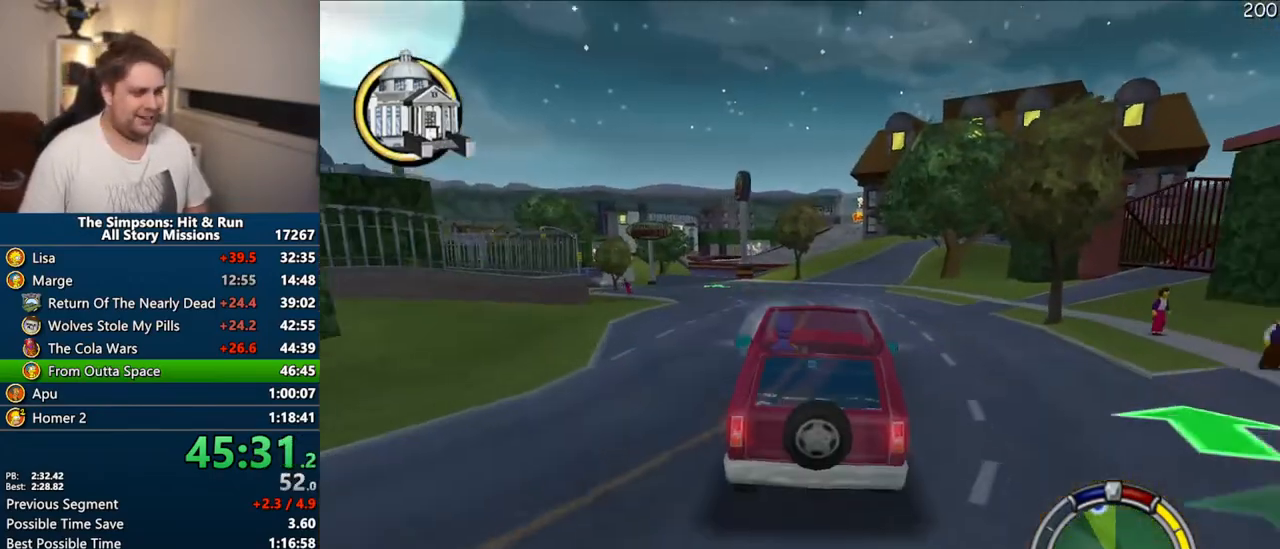
{"buttons": ["CROSS"], "left_stick": "center", "right_stick": "center", "events": [[17, "right_stick", "center"], [167, "left_stick", "left"], [300, "left_stick", "center"]]}
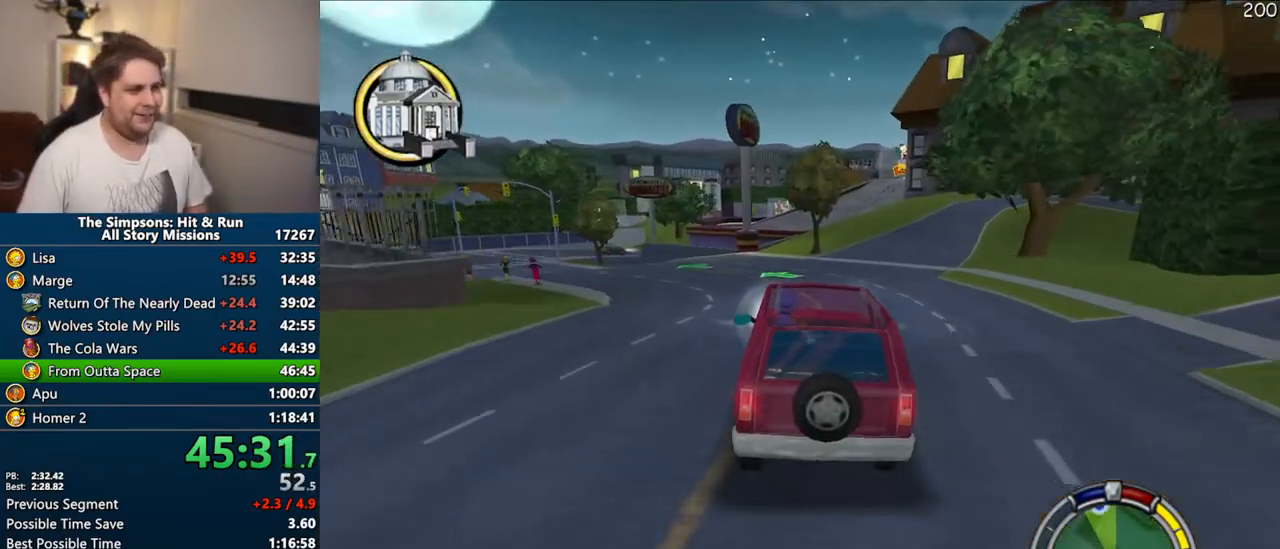
{"buttons": ["CROSS"], "left_stick": "center", "right_stick": "center", "events": []}
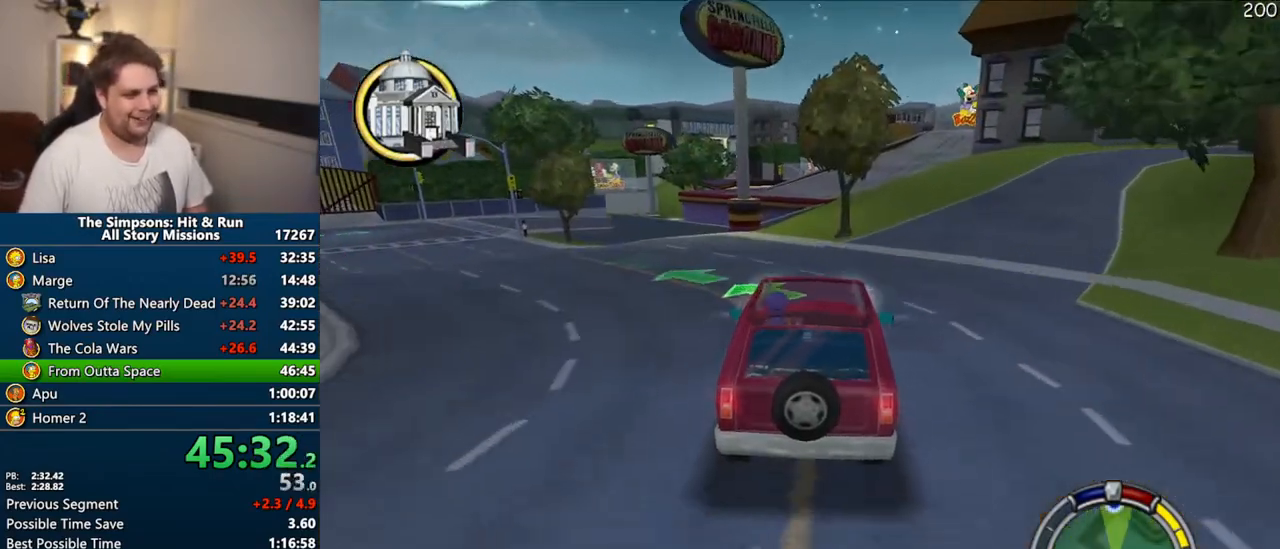
{"buttons": ["R1"], "left_stick": "center", "right_stick": "center", "events": [[83, "R1", "down"], [183, "CROSS", "up"]]}
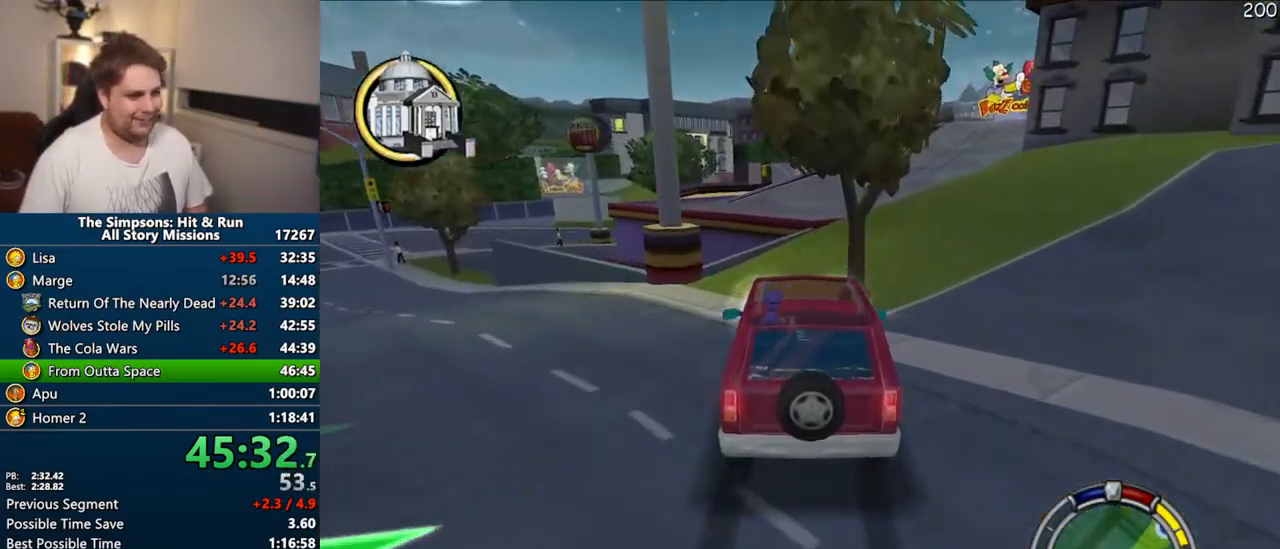
{"buttons": ["CIRCLE", "R1"], "left_stick": "center", "right_stick": "center", "events": [[150, "left_stick", "right"], [433, "CIRCLE", "down"], [450, "left_stick", "center"]]}
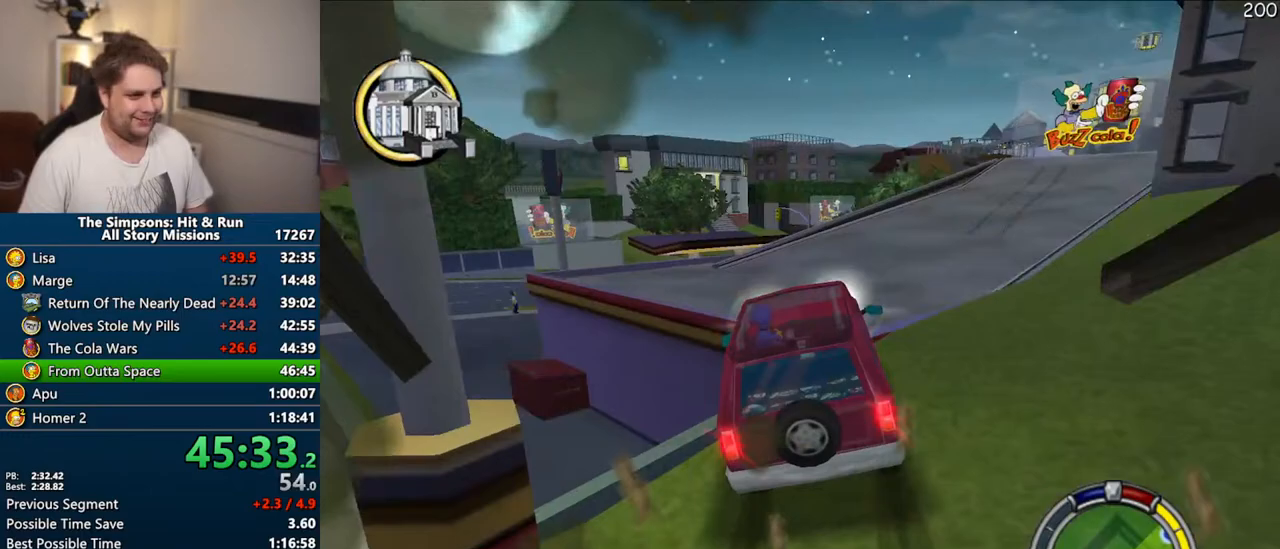
{"buttons": ["CROSS"], "left_stick": "right", "right_stick": "center", "events": [[83, "left_stick", "right"], [283, "CIRCLE", "up"], [317, "R1", "up"], [400, "CROSS", "down"]]}
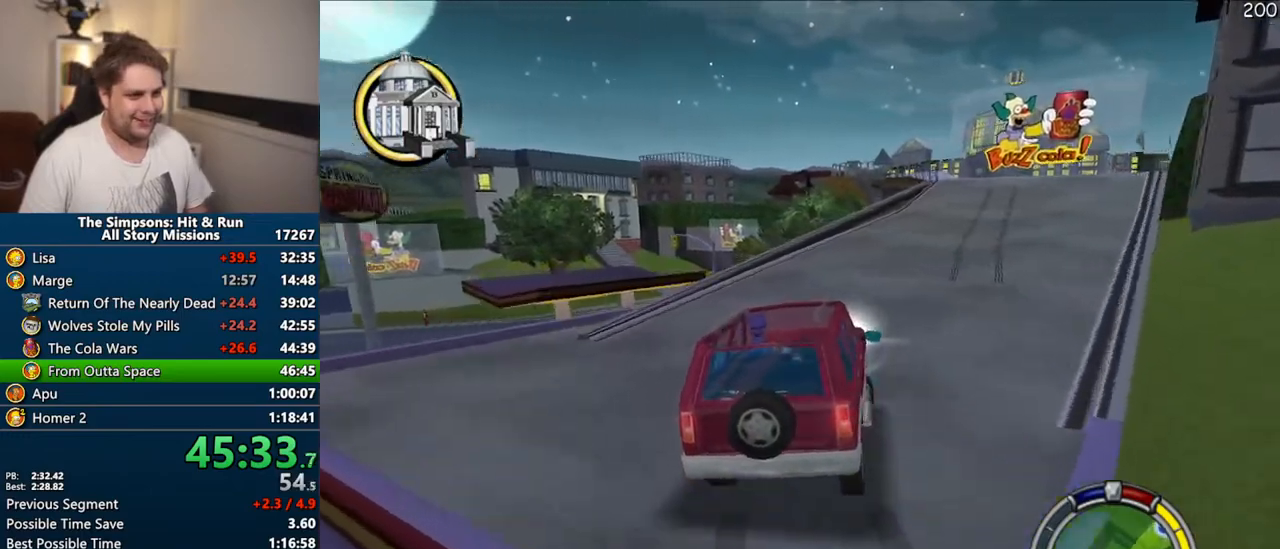
{"buttons": ["CROSS"], "left_stick": "left", "right_stick": "center", "events": [[83, "CROSS", "up"], [217, "CROSS", "down"], [300, "left_stick", "center"], [433, "left_stick", "left"]]}
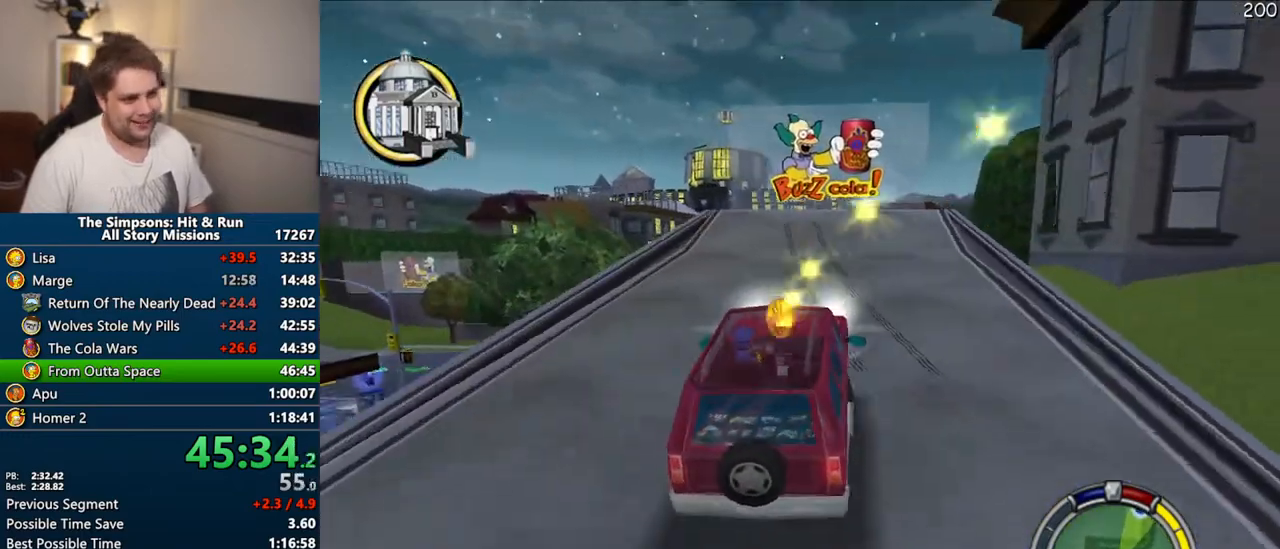
{"buttons": ["CROSS"], "left_stick": "center", "right_stick": "center", "events": [[33, "left_stick", "center"], [267, "left_stick", "right"], [467, "left_stick", "center"]]}
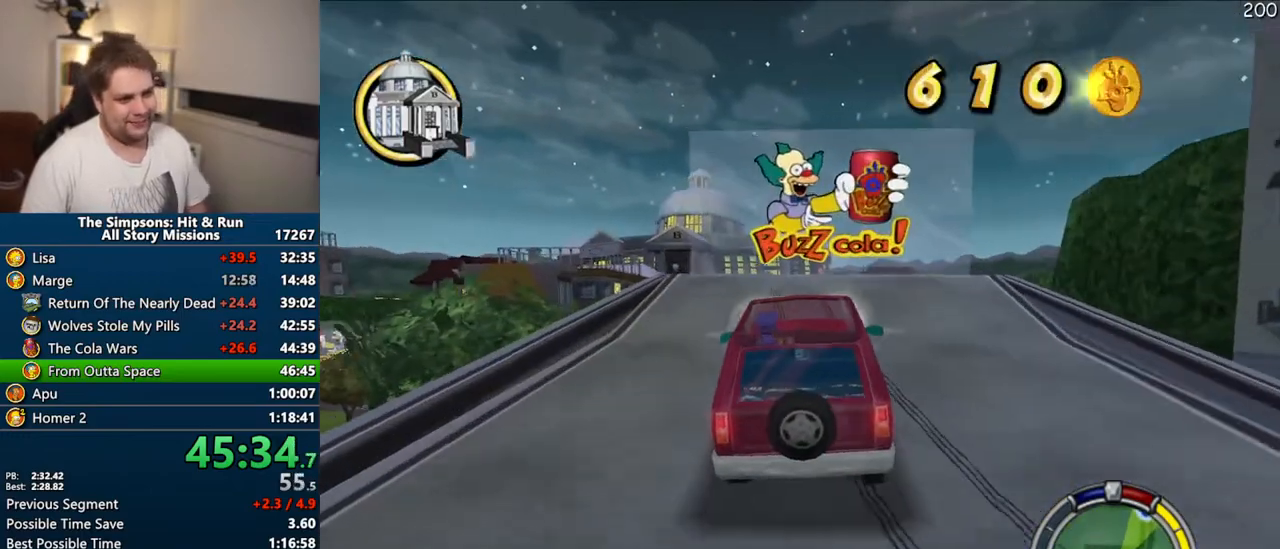
{"buttons": ["CROSS"], "left_stick": "left", "right_stick": "center"}